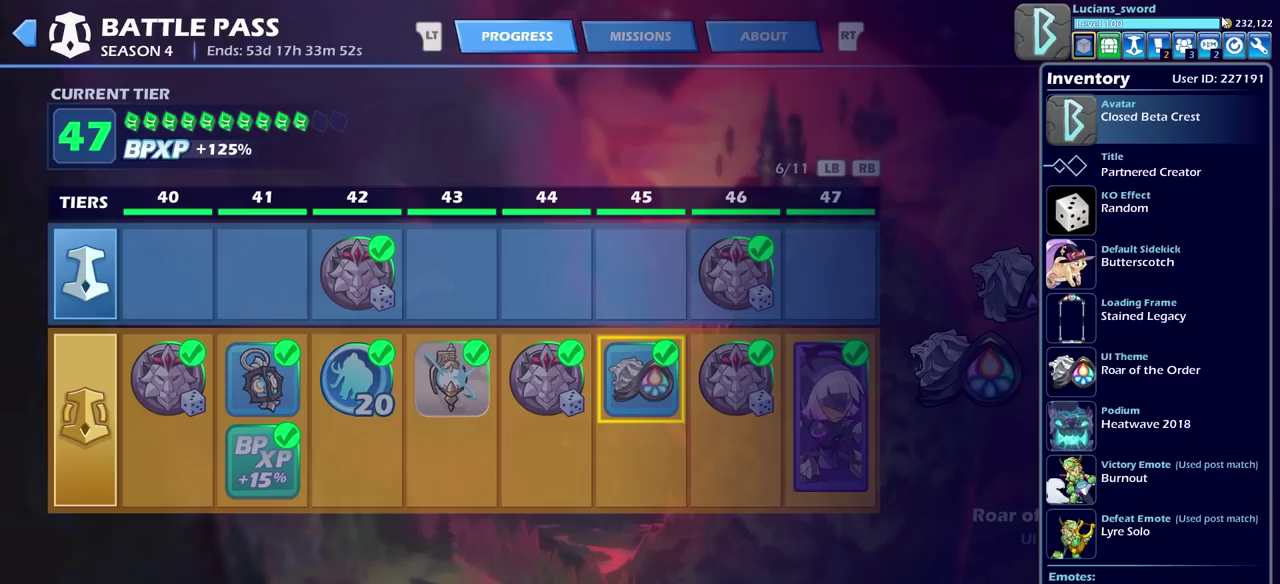
Gameplay with a controller (PlayStation layout); each line is a JSON object with the inputs held at the frame after it. "events" lists button and stick changes between this image and that frame as [ms after this image, input, new state], when the widget could be followed in between.
{"buttons": [], "left_stick": "center", "right_stick": "center", "events": []}
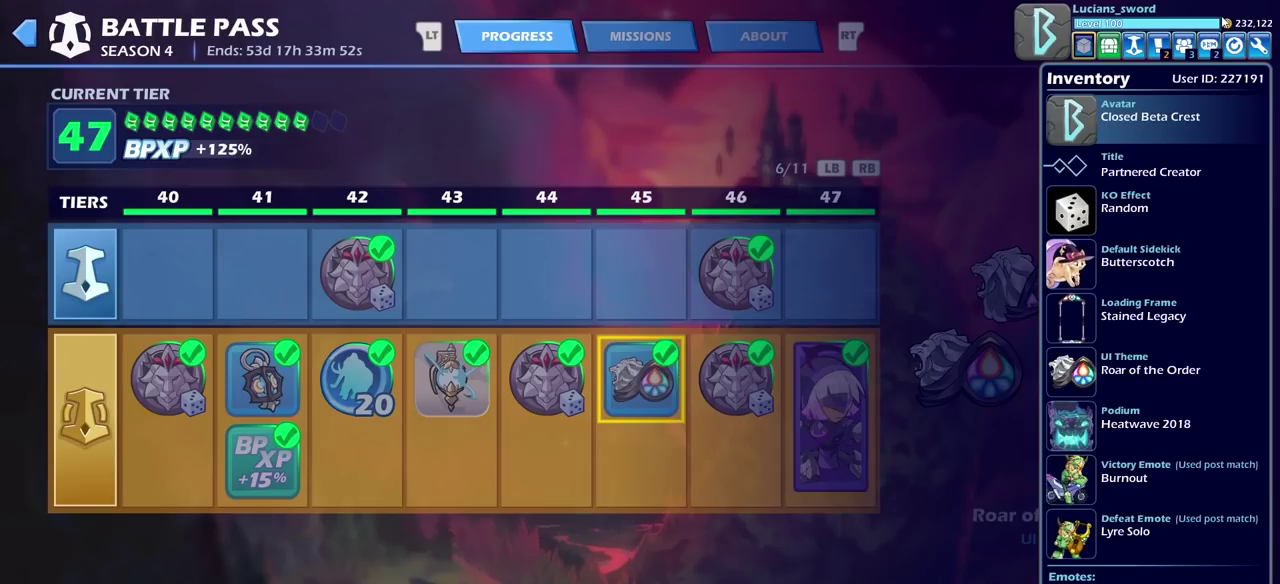
{"buttons": [], "left_stick": "center", "right_stick": "center", "events": []}
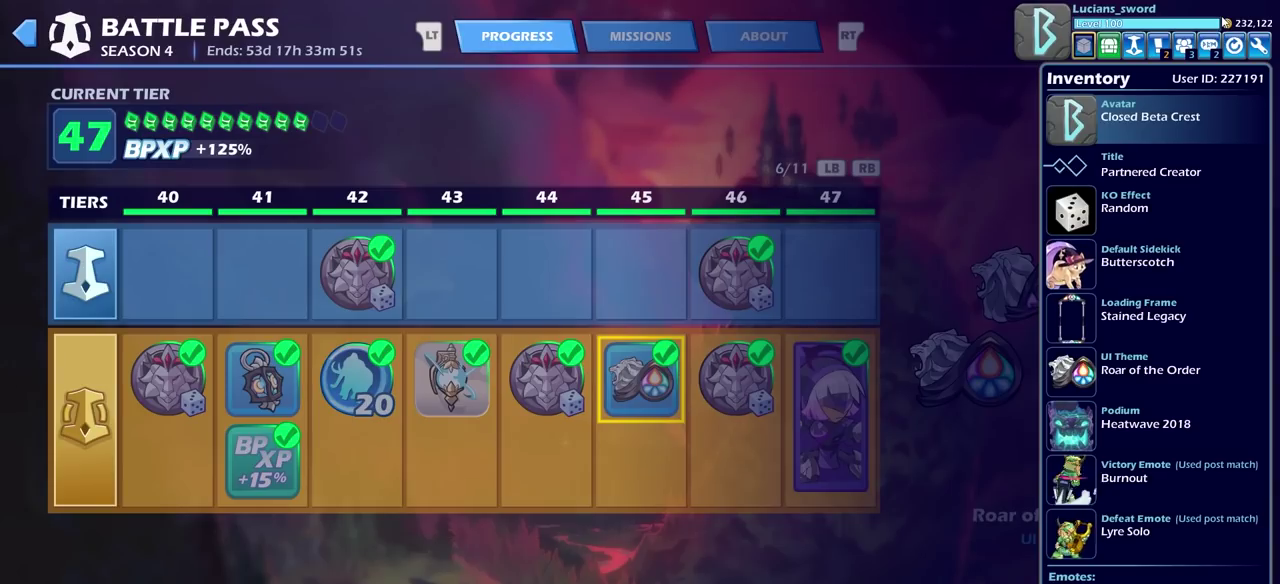
{"buttons": [], "left_stick": "center", "right_stick": "center", "events": [[183, "CIRCLE", "down"], [283, "CIRCLE", "up"]]}
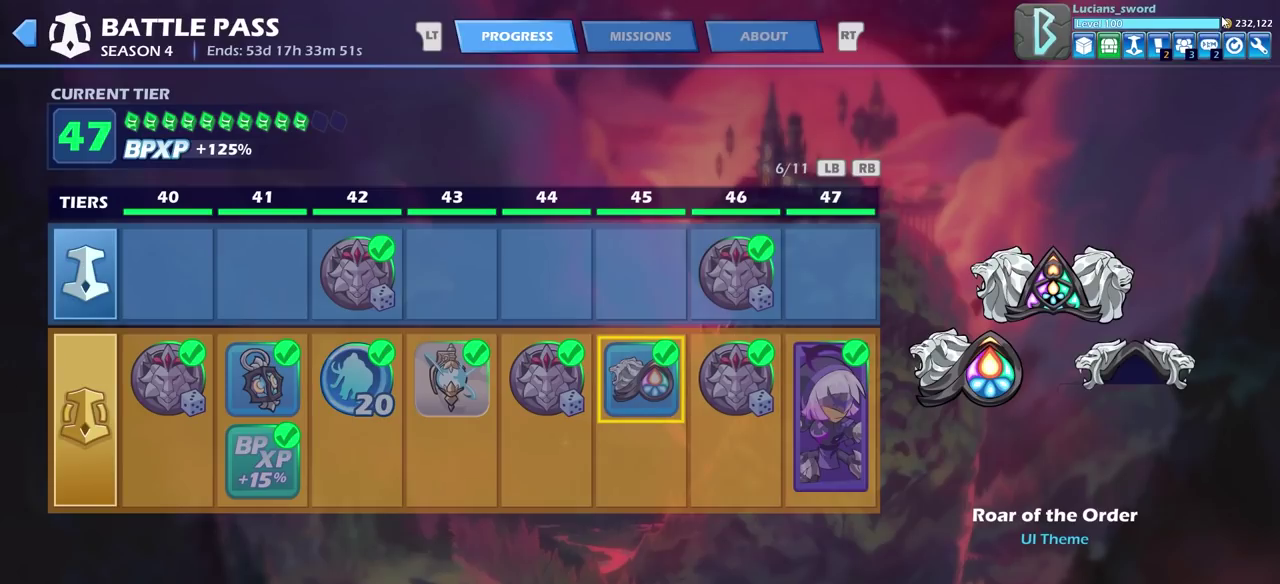
{"buttons": ["DPAD_RIGHT"], "left_stick": "center", "right_stick": "center", "events": [[417, "DPAD_RIGHT", "down"]]}
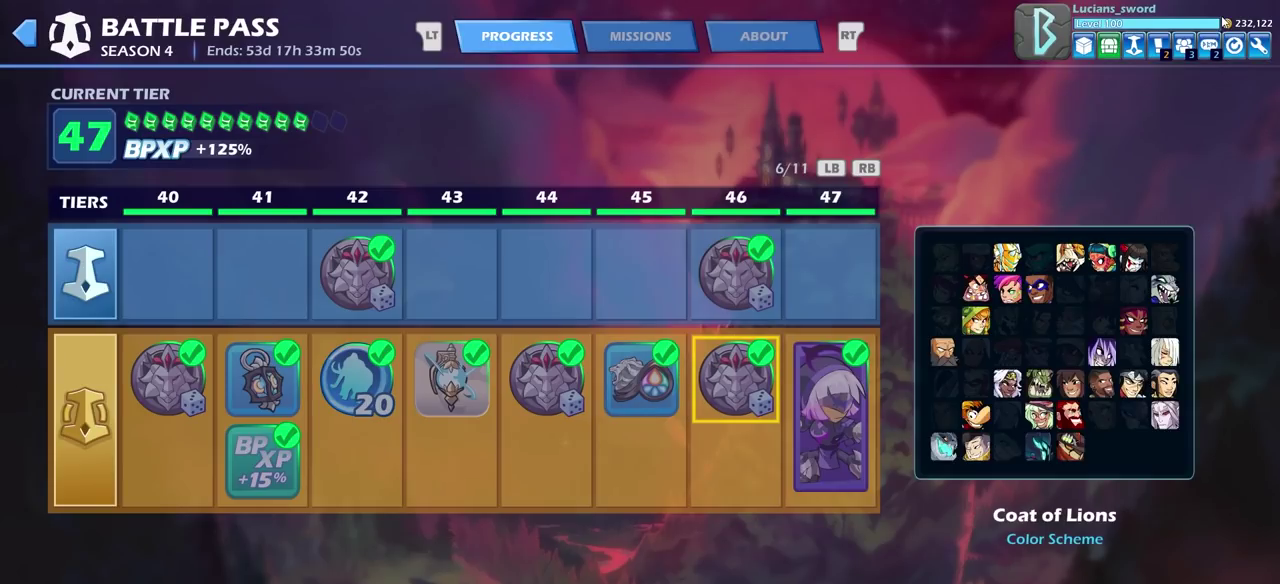
{"buttons": [], "left_stick": "center", "right_stick": "center", "events": [[17, "DPAD_RIGHT", "up"]]}
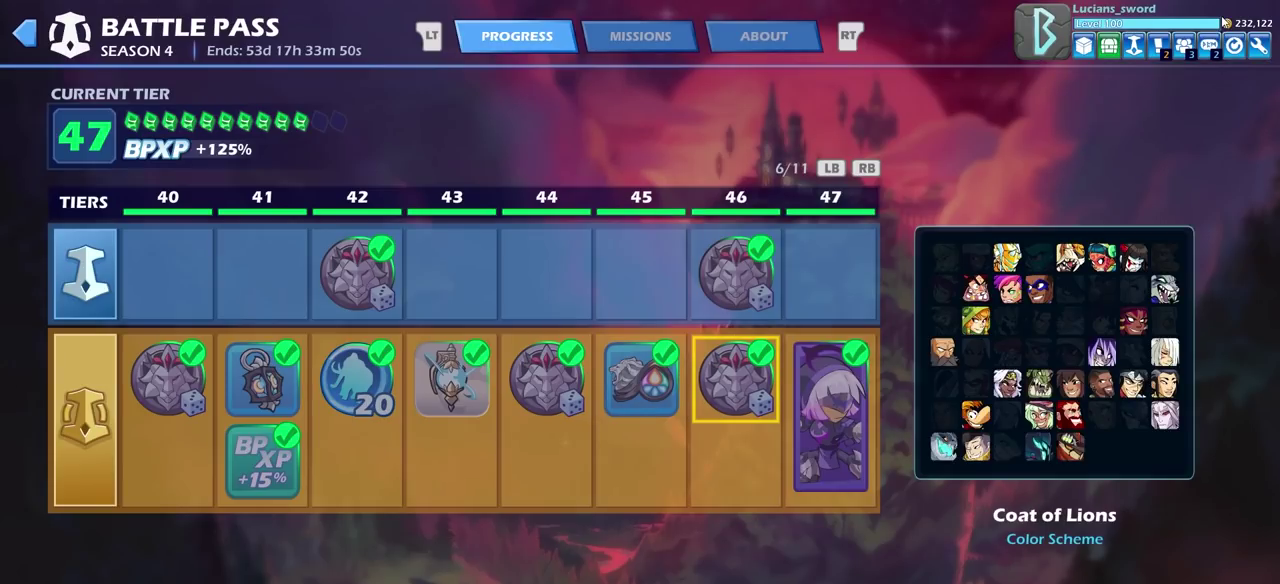
{"buttons": ["DPAD_RIGHT"], "left_stick": "center", "right_stick": "center", "events": [[483, "DPAD_RIGHT", "down"]]}
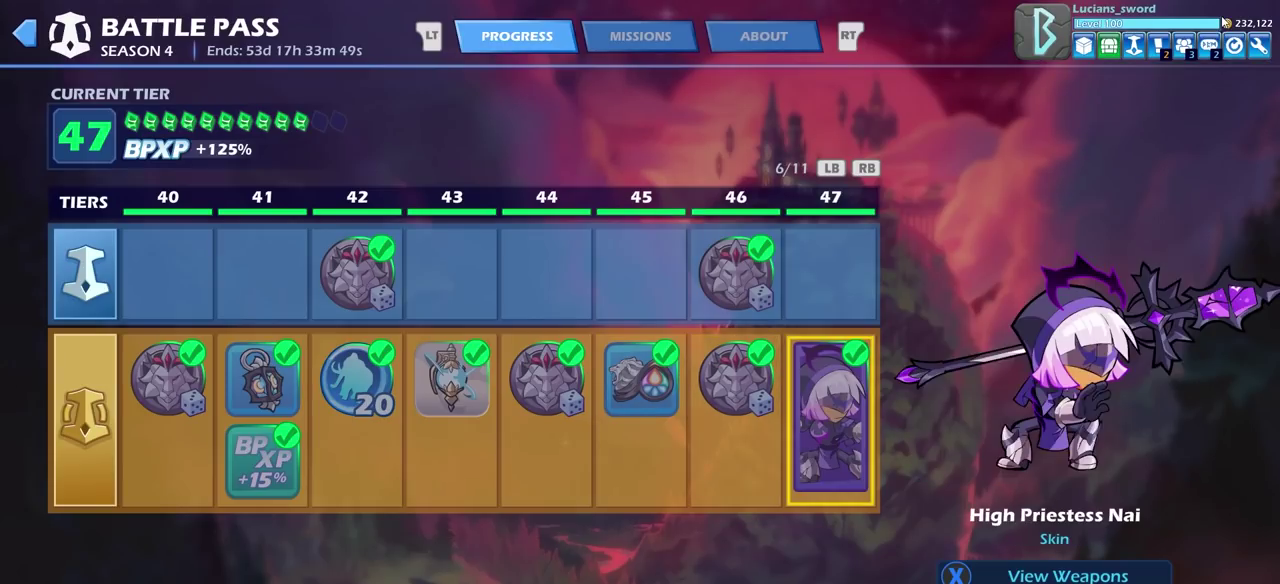
{"buttons": [], "left_stick": "center", "right_stick": "center", "events": [[100, "DPAD_RIGHT", "up"]]}